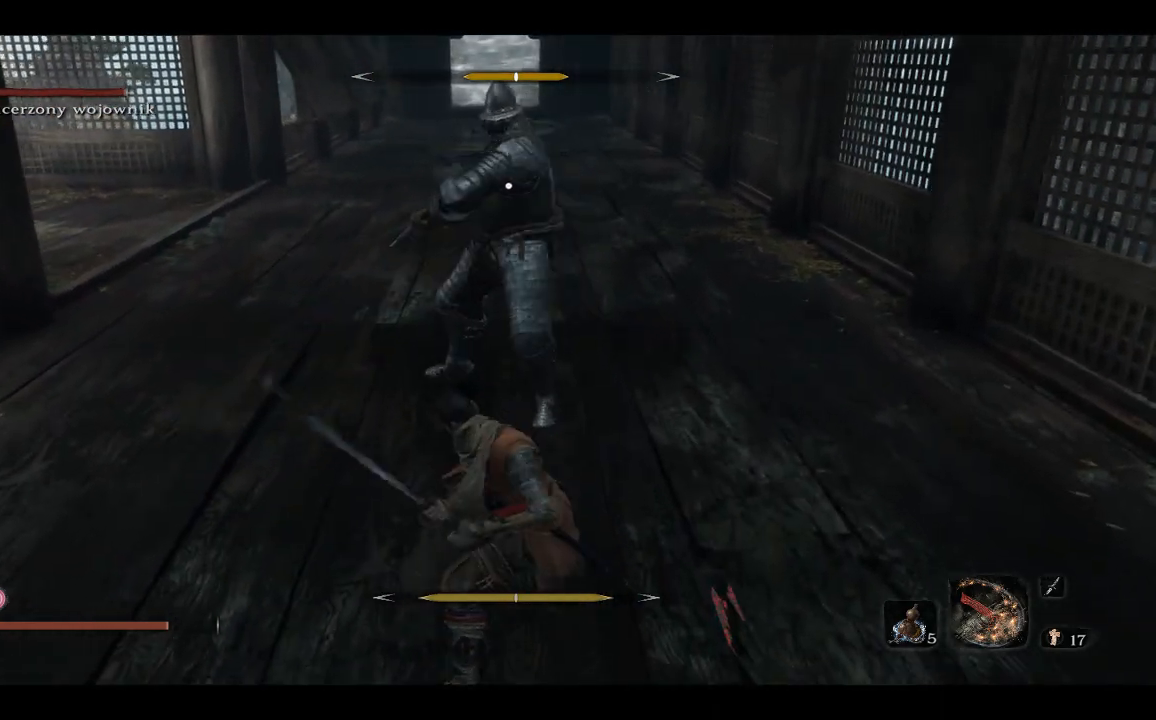
Gameplay with a controller (Xbox layout); each line is a JSON object with the inputs held at the frame after it. "events" lists button and stick changes between this image and that frame as [ms after this image, input, new state], when the widget could be followed in between.
{"buttons": [], "left_stick": "up", "right_stick": "up", "events": [[250, "R1", "down"], [383, "R1", "up"]]}
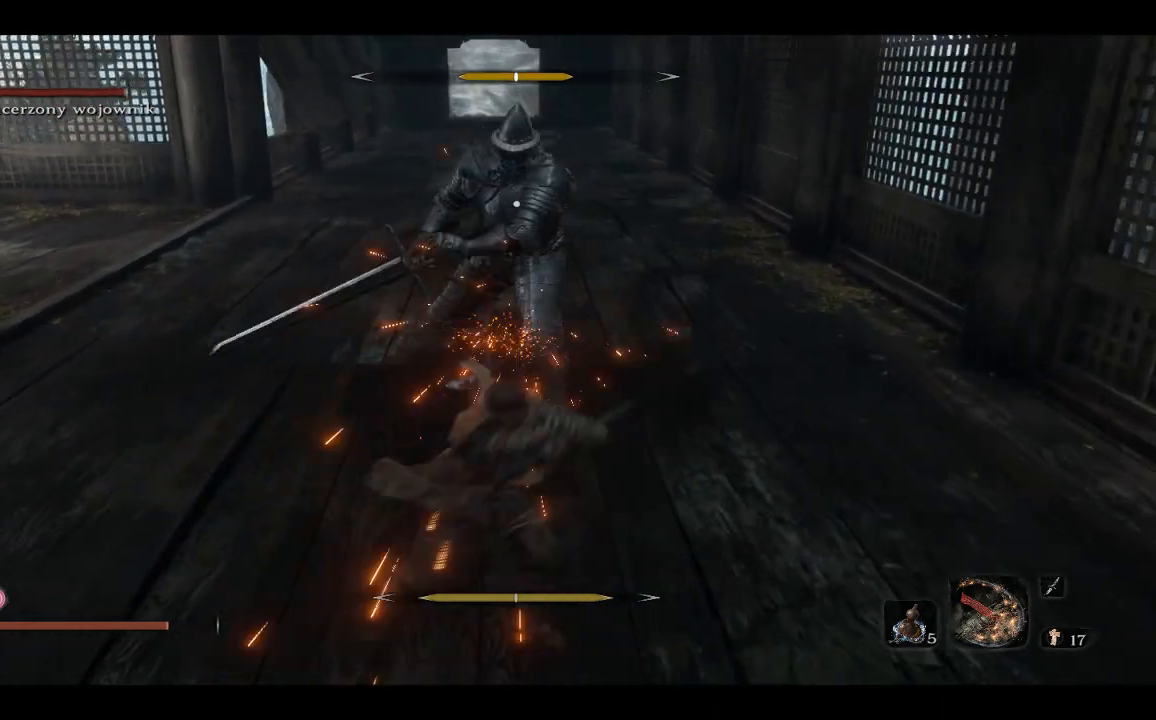
{"buttons": ["R1"], "left_stick": "up", "right_stick": "up", "events": [[450, "R1", "down"]]}
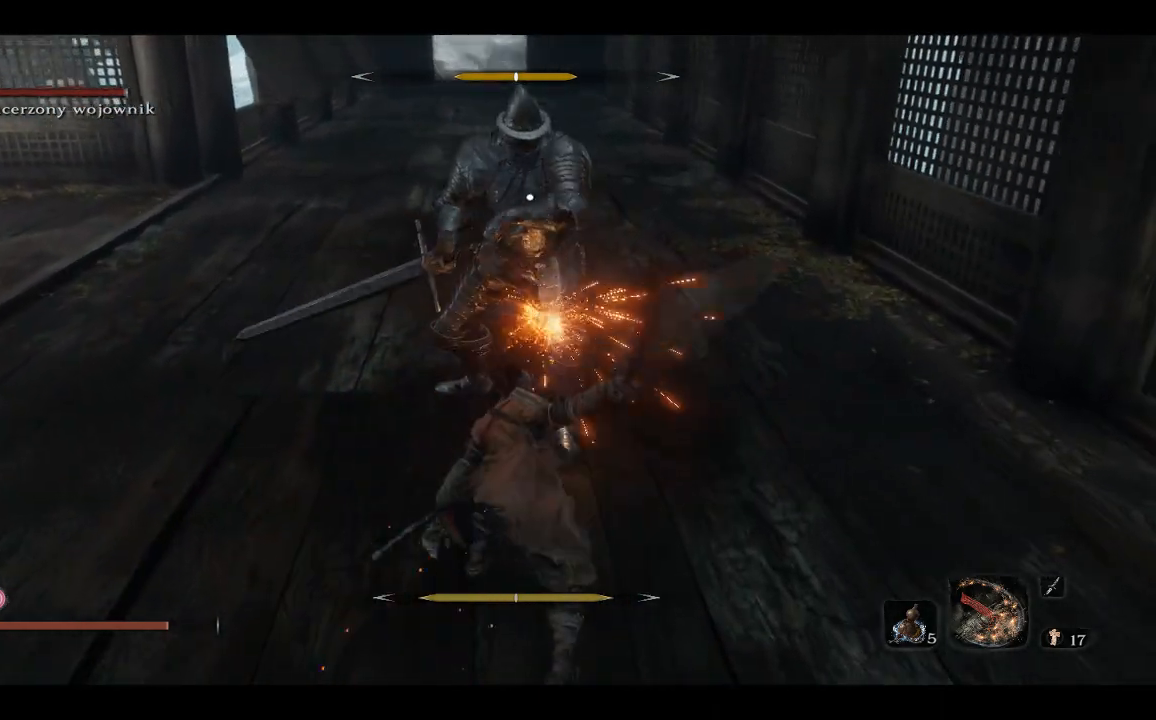
{"buttons": [], "left_stick": "up", "right_stick": "center", "events": [[83, "R1", "up"], [117, "right_stick", "center"]]}
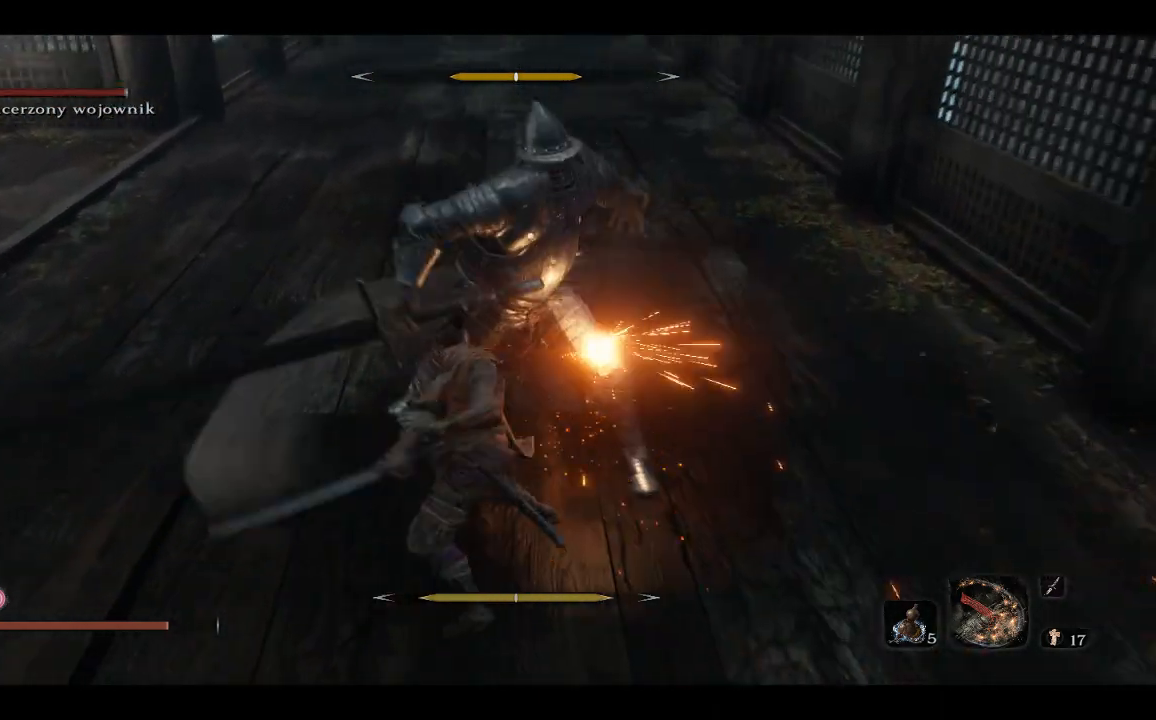
{"buttons": ["L1"], "left_stick": "up", "right_stick": "center", "events": [[417, "L1", "down"]]}
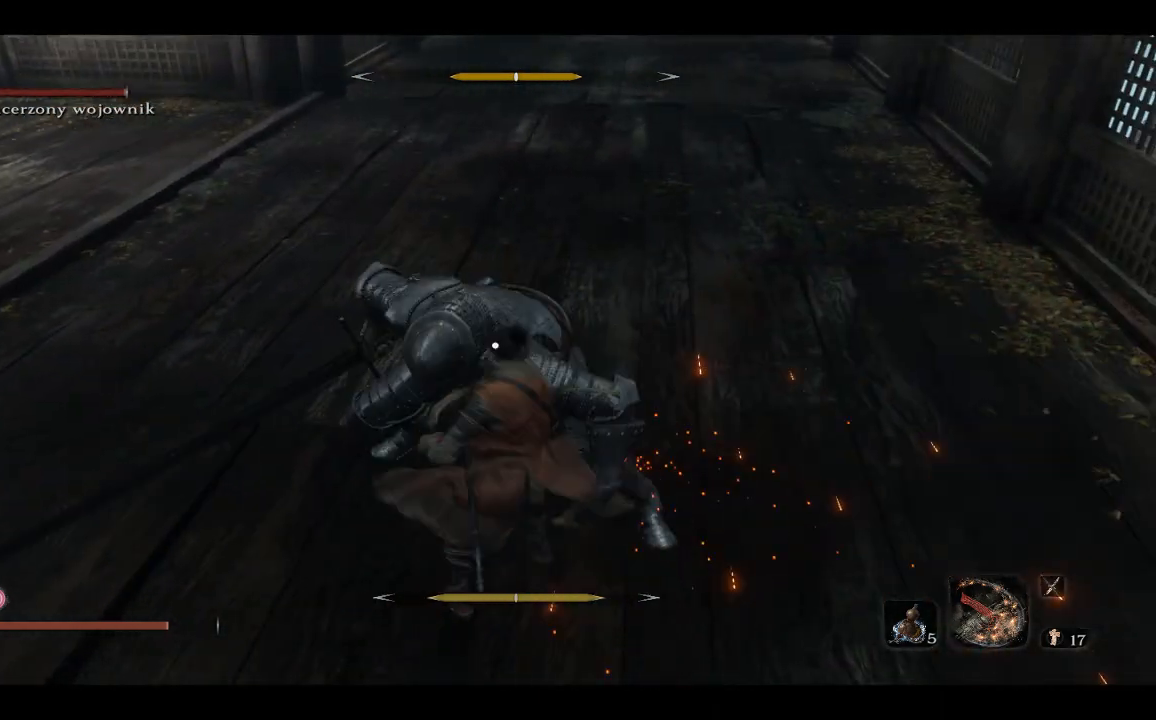
{"buttons": [], "left_stick": "left", "right_stick": "center", "events": [[83, "L1", "up"], [83, "left_stick", "up-left"], [217, "left_stick", "left"]]}
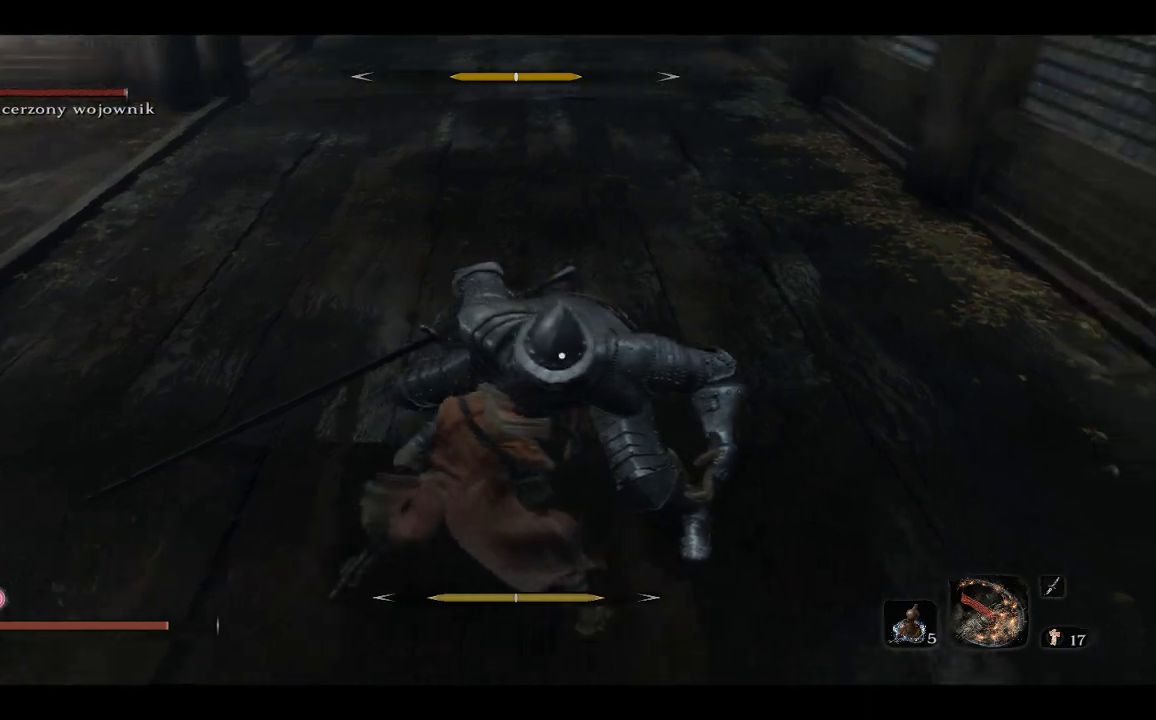
{"buttons": ["B"], "left_stick": "left", "right_stick": "center", "events": [[17, "B", "down"]]}
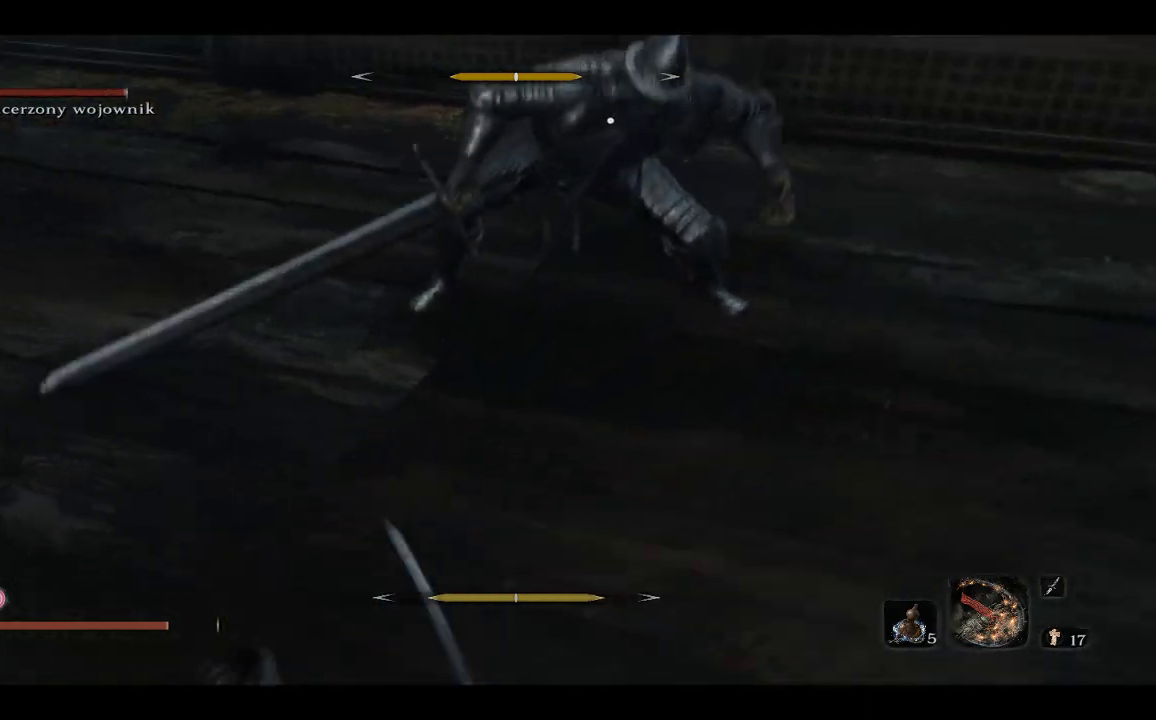
{"buttons": ["B"], "left_stick": "left", "right_stick": "center", "events": []}
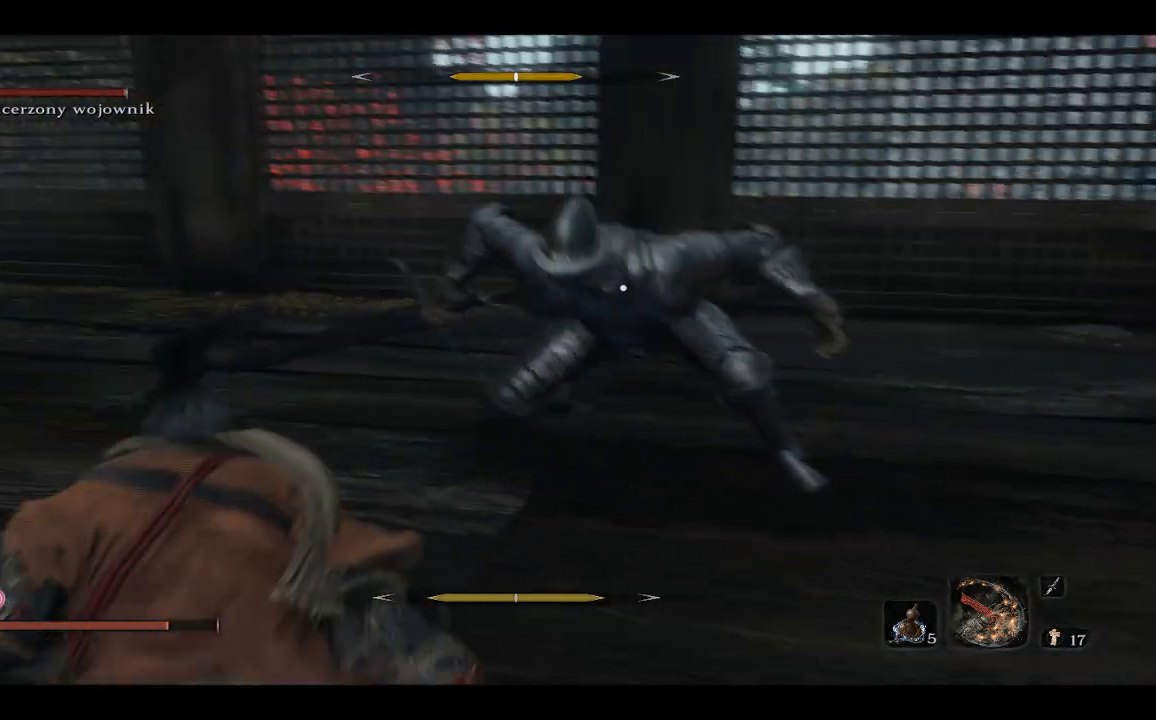
{"buttons": ["B"], "left_stick": "left", "right_stick": "center", "events": []}
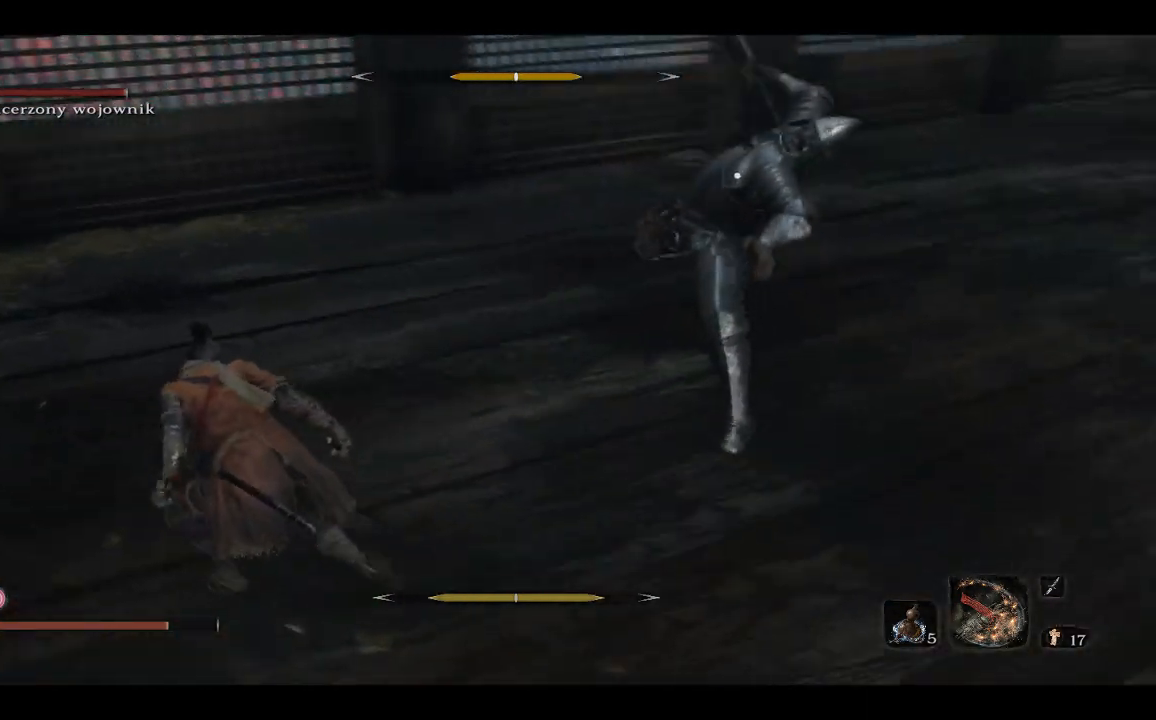
{"buttons": ["B"], "left_stick": "down-left", "right_stick": "center", "events": [[217, "left_stick", "down-left"]]}
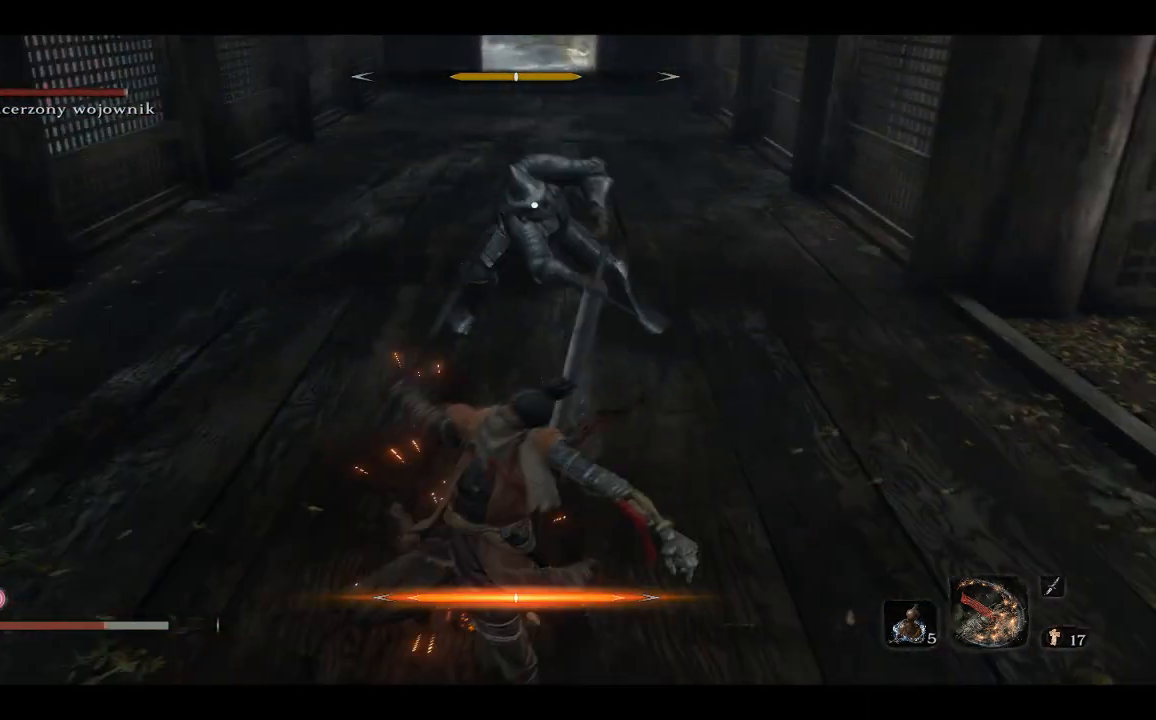
{"buttons": [], "left_stick": "down", "right_stick": "center", "events": [[250, "B", "up"], [350, "A", "down"], [367, "left_stick", "down"], [433, "A", "up"]]}
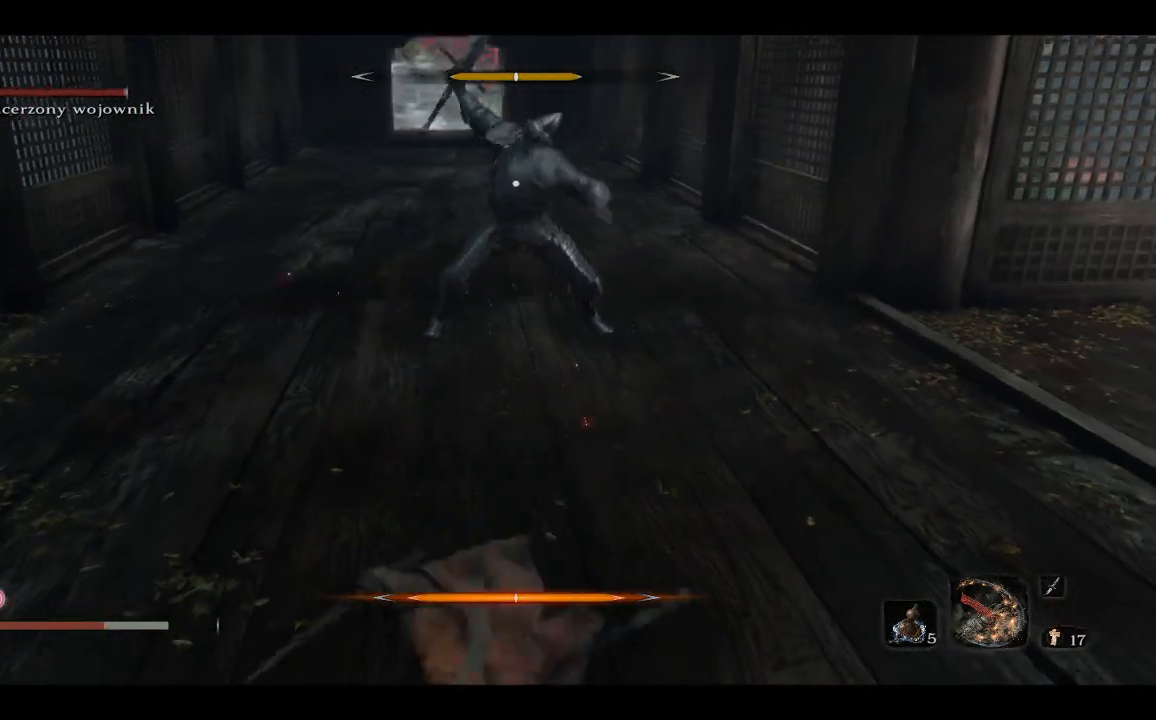
{"buttons": [], "left_stick": "down", "right_stick": "center", "events": [[17, "A", "down"], [83, "A", "up"], [150, "A", "down"], [233, "A", "up"], [283, "A", "down"], [383, "A", "up"]]}
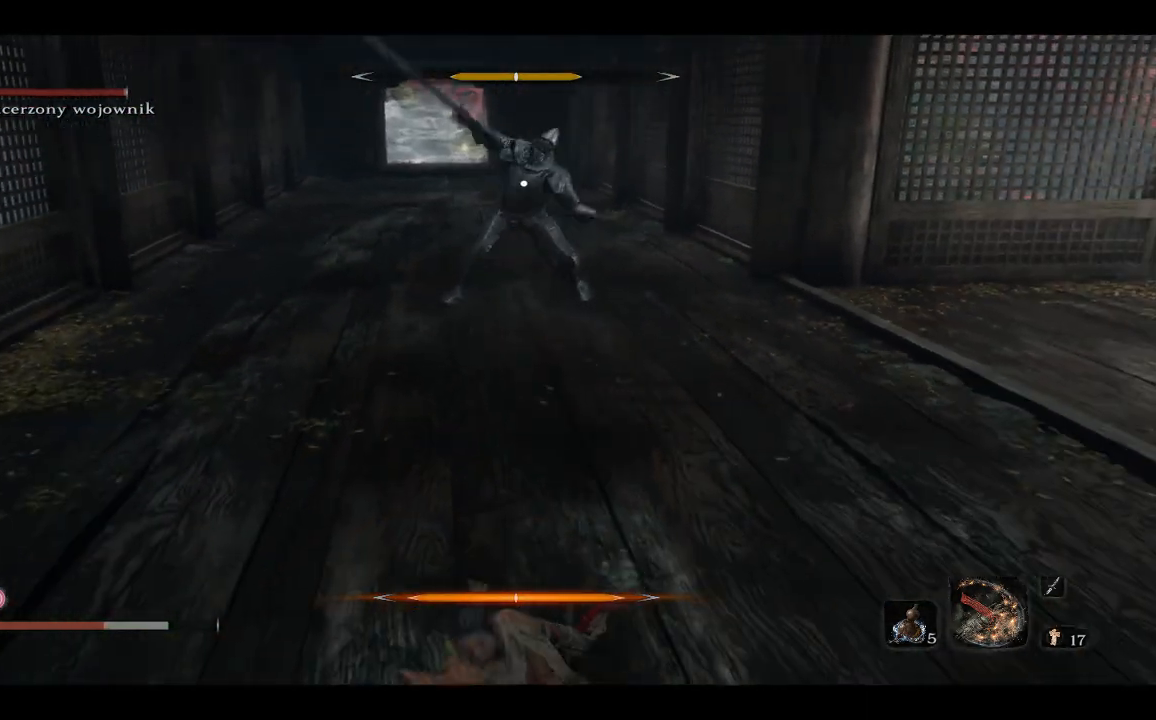
{"buttons": [], "left_stick": "down", "right_stick": "center", "events": []}
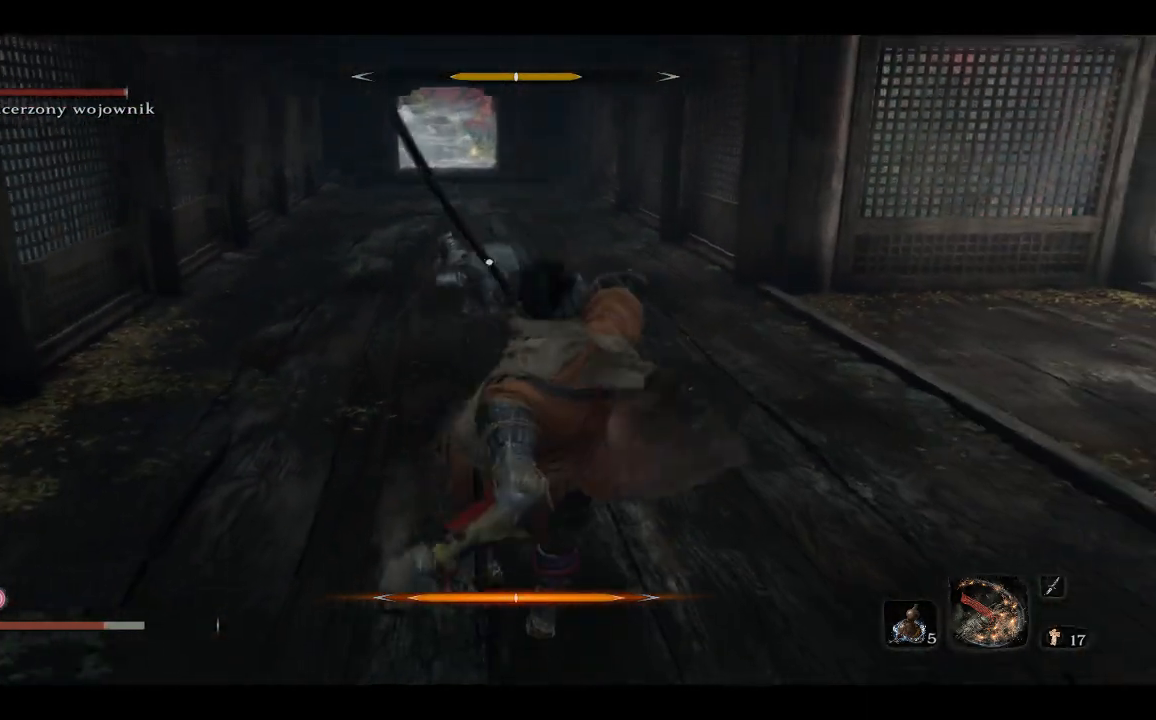
{"buttons": [], "left_stick": "down", "right_stick": "center", "events": []}
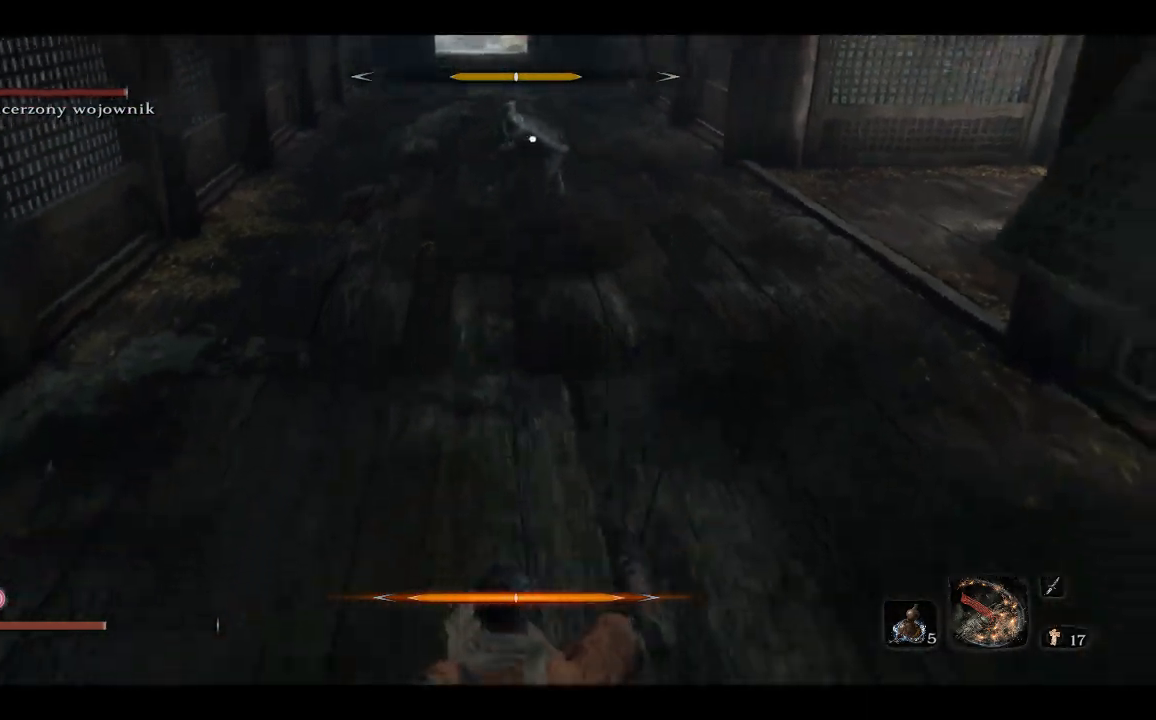
{"buttons": [], "left_stick": "down-right", "right_stick": "center", "events": [[83, "left_stick", "down-right"]]}
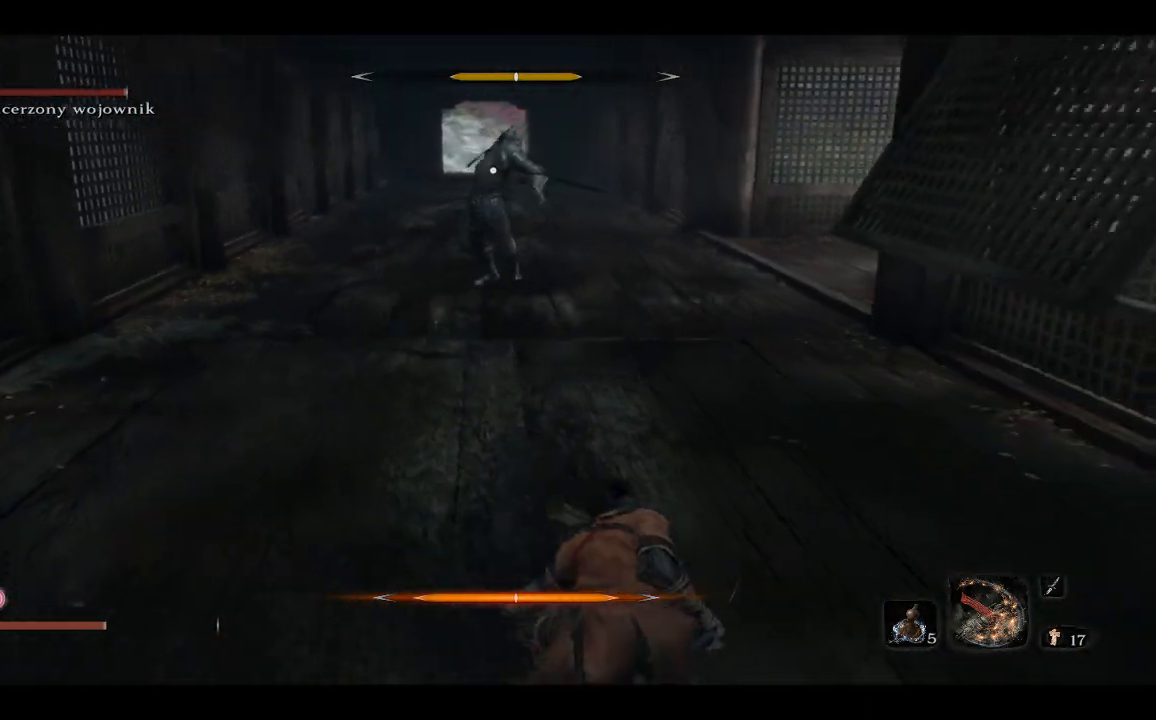
{"buttons": [], "left_stick": "up-right", "right_stick": "center", "events": [[183, "left_stick", "right"], [300, "left_stick", "up-right"]]}
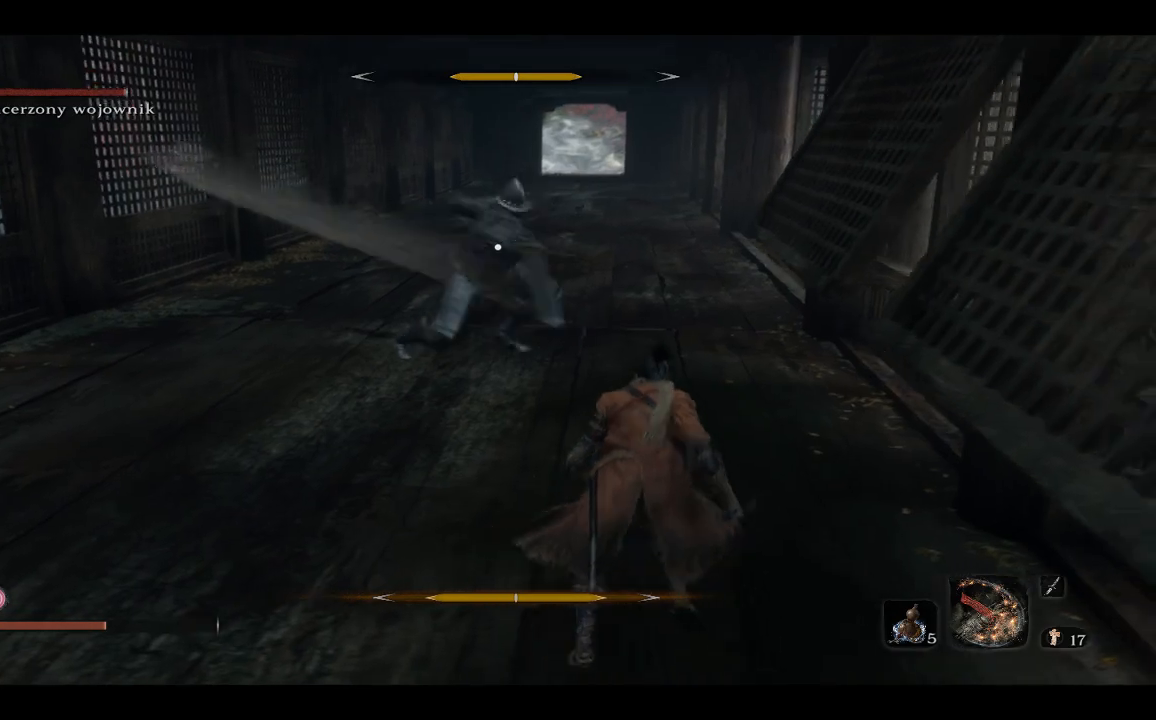
{"buttons": [], "left_stick": "up-right", "right_stick": "center", "events": [[217, "L1", "down"], [467, "L1", "up"]]}
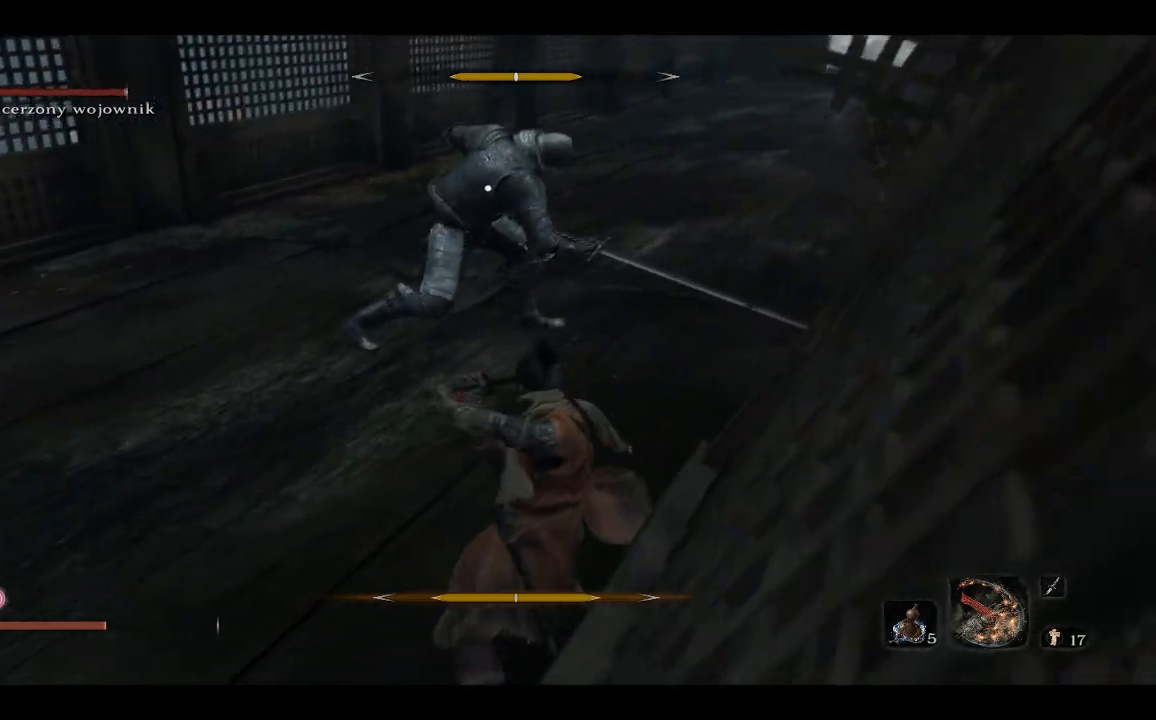
{"buttons": ["R2"], "left_stick": "up-right", "right_stick": "center", "events": [[417, "R2", "down"]]}
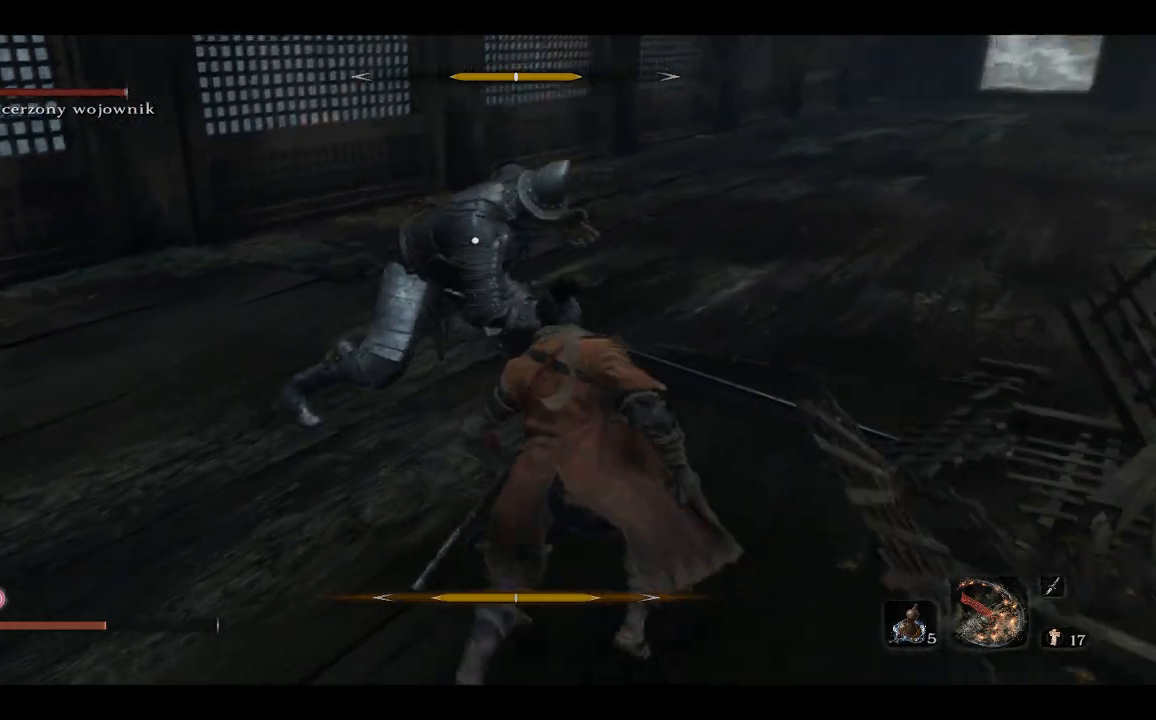
{"buttons": [], "left_stick": "up-right", "right_stick": "center", "events": [[67, "R2", "up"]]}
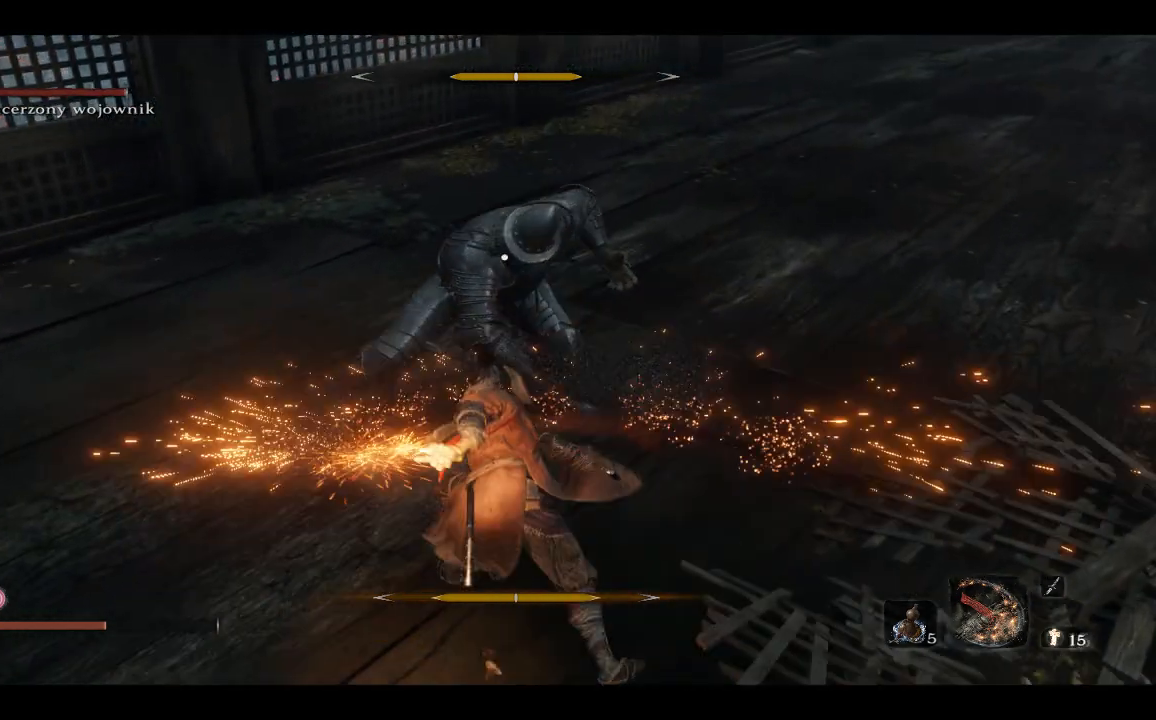
{"buttons": [], "left_stick": "up-right", "right_stick": "center", "events": [[133, "R1", "down"], [283, "R1", "up"], [367, "R1", "down"], [500, "R1", "up"]]}